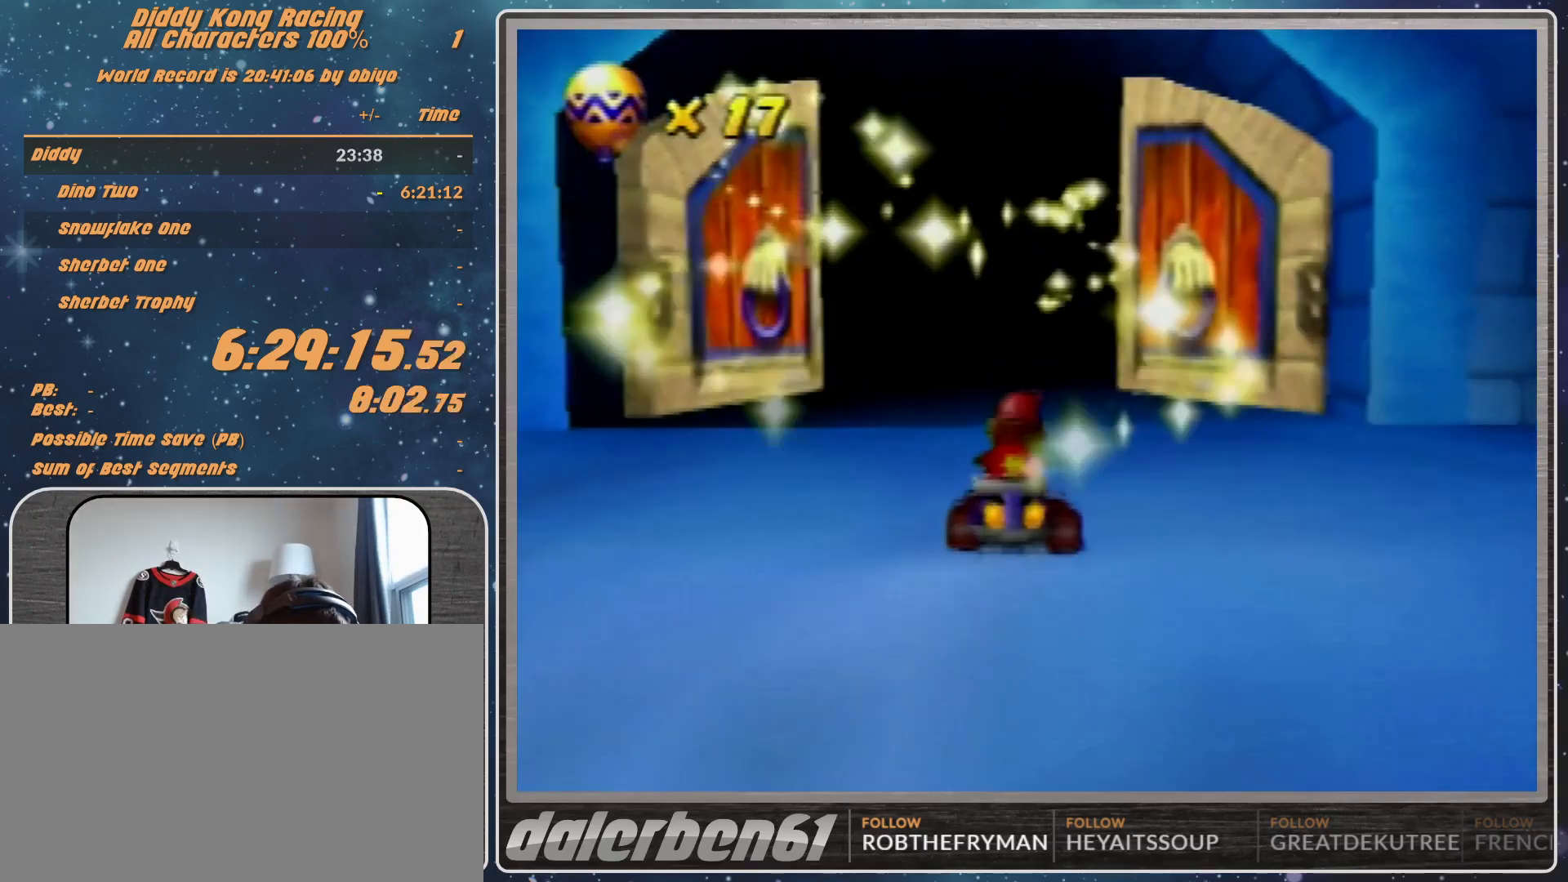
Gameplay with a controller (Nintendo layout); each line is a JSON object with the inputs held at the frame after it. "events" lists button and stick changes between this image and that frame as [ms after this image, input, new state], when the widget could be followed in between. Not read: L1 L3 R3.
{"buttons": ["A"], "left_stick": "center", "events": [[400, "A", "down"]]}
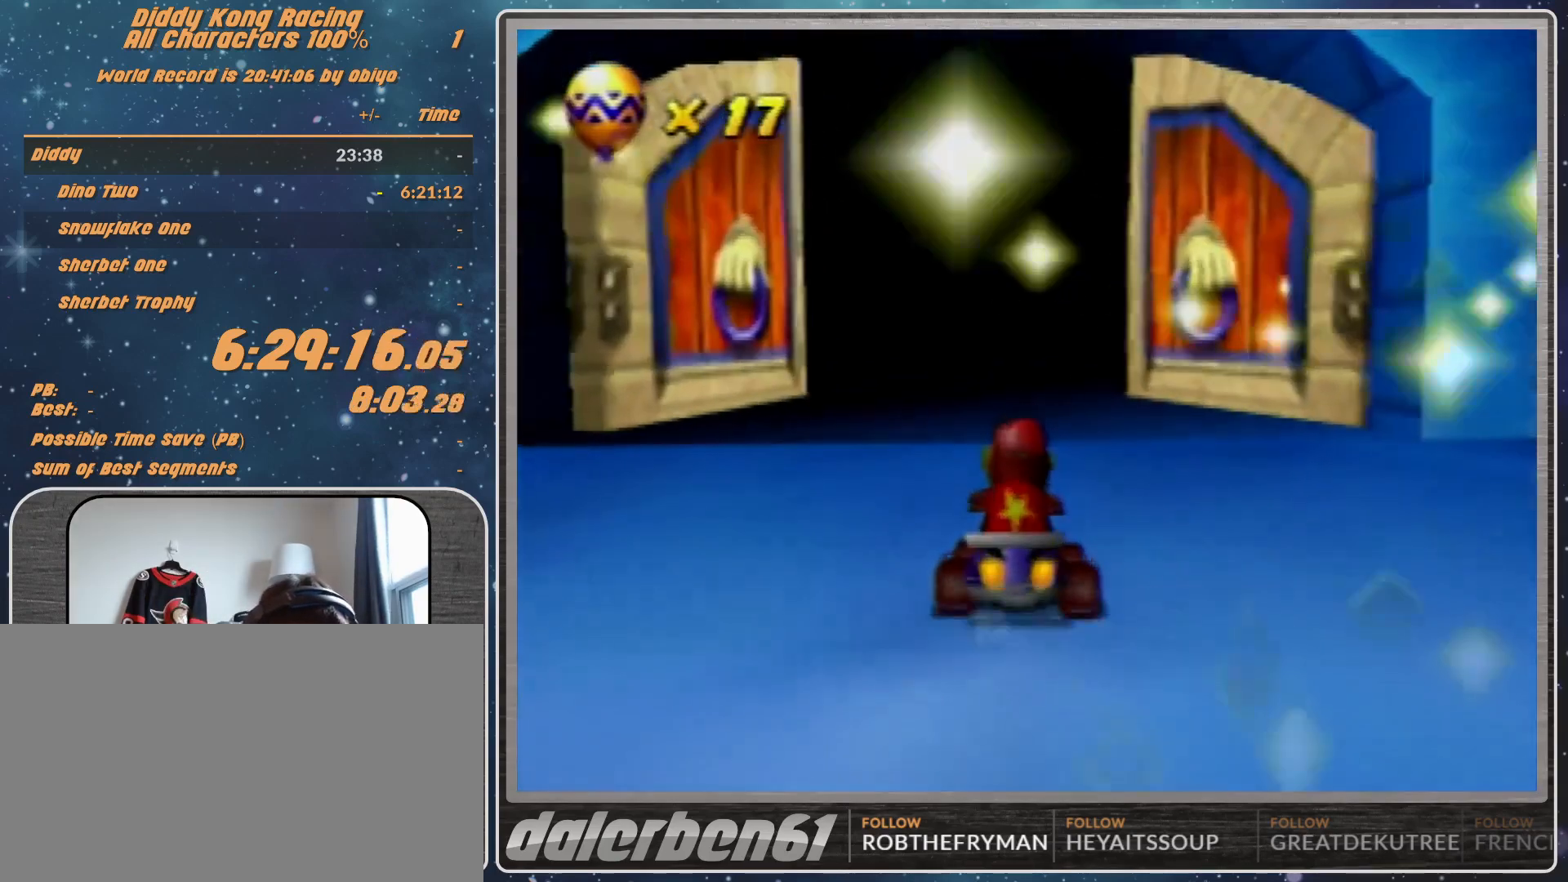
{"buttons": ["A"], "left_stick": "center", "events": []}
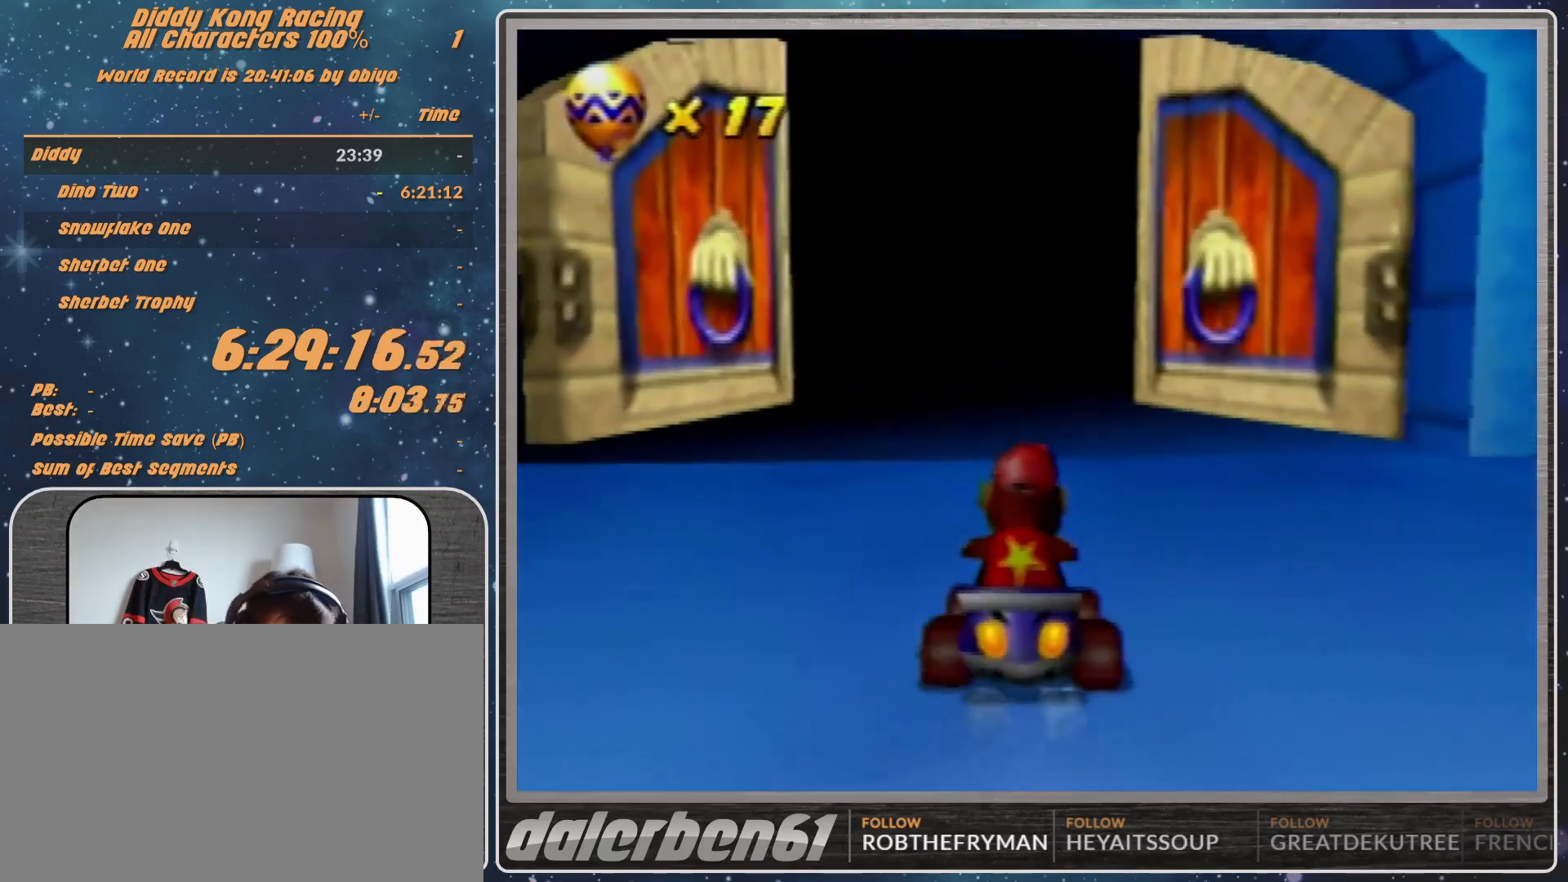
{"buttons": ["A"], "left_stick": "center", "events": []}
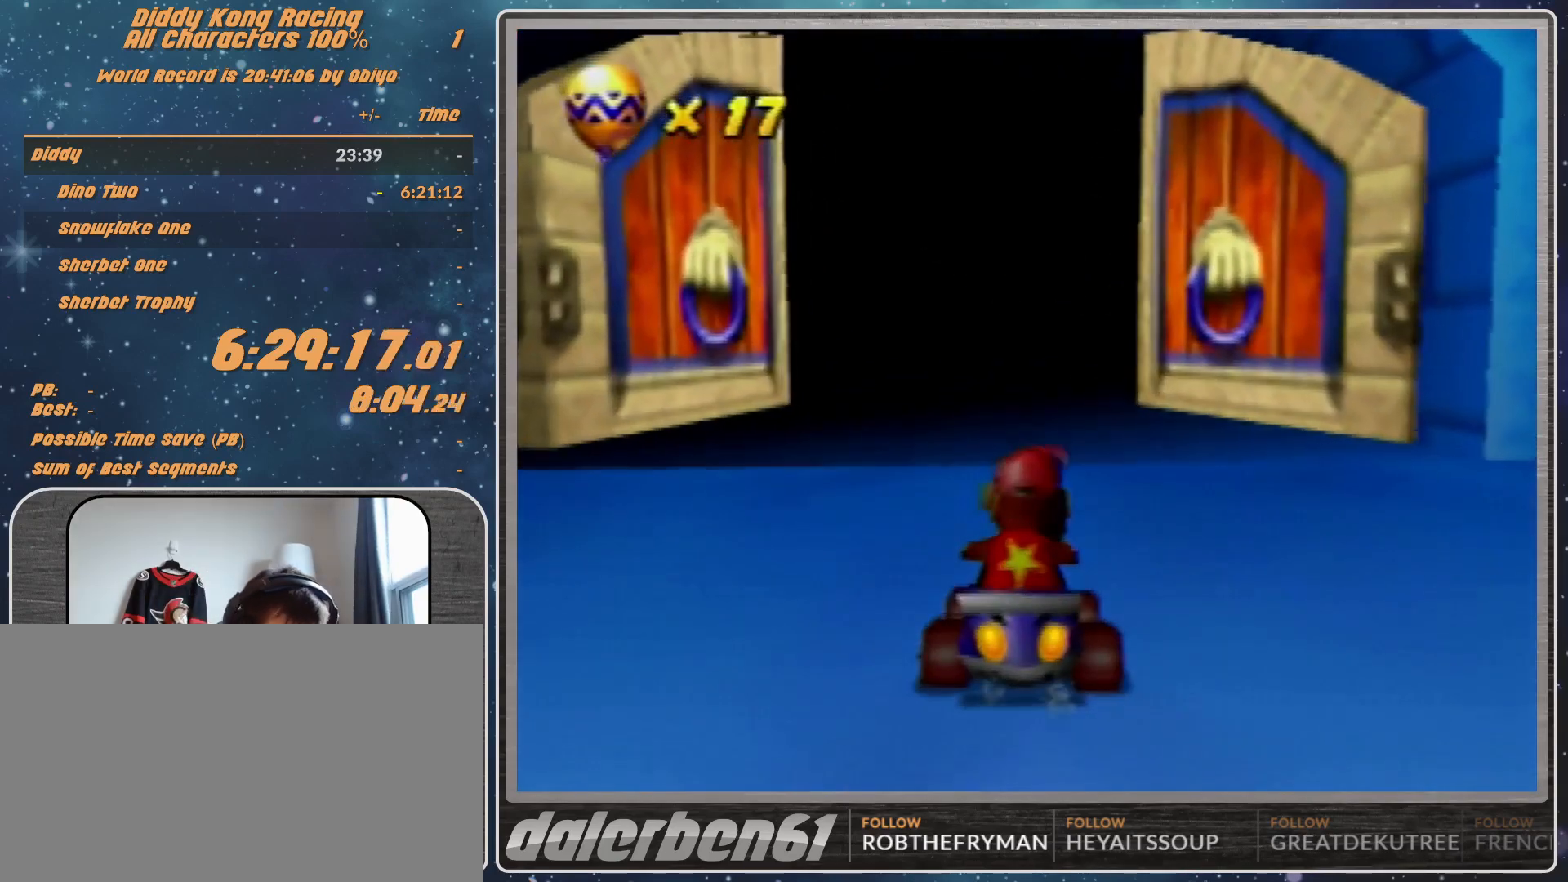
{"buttons": ["A"], "left_stick": "center", "events": []}
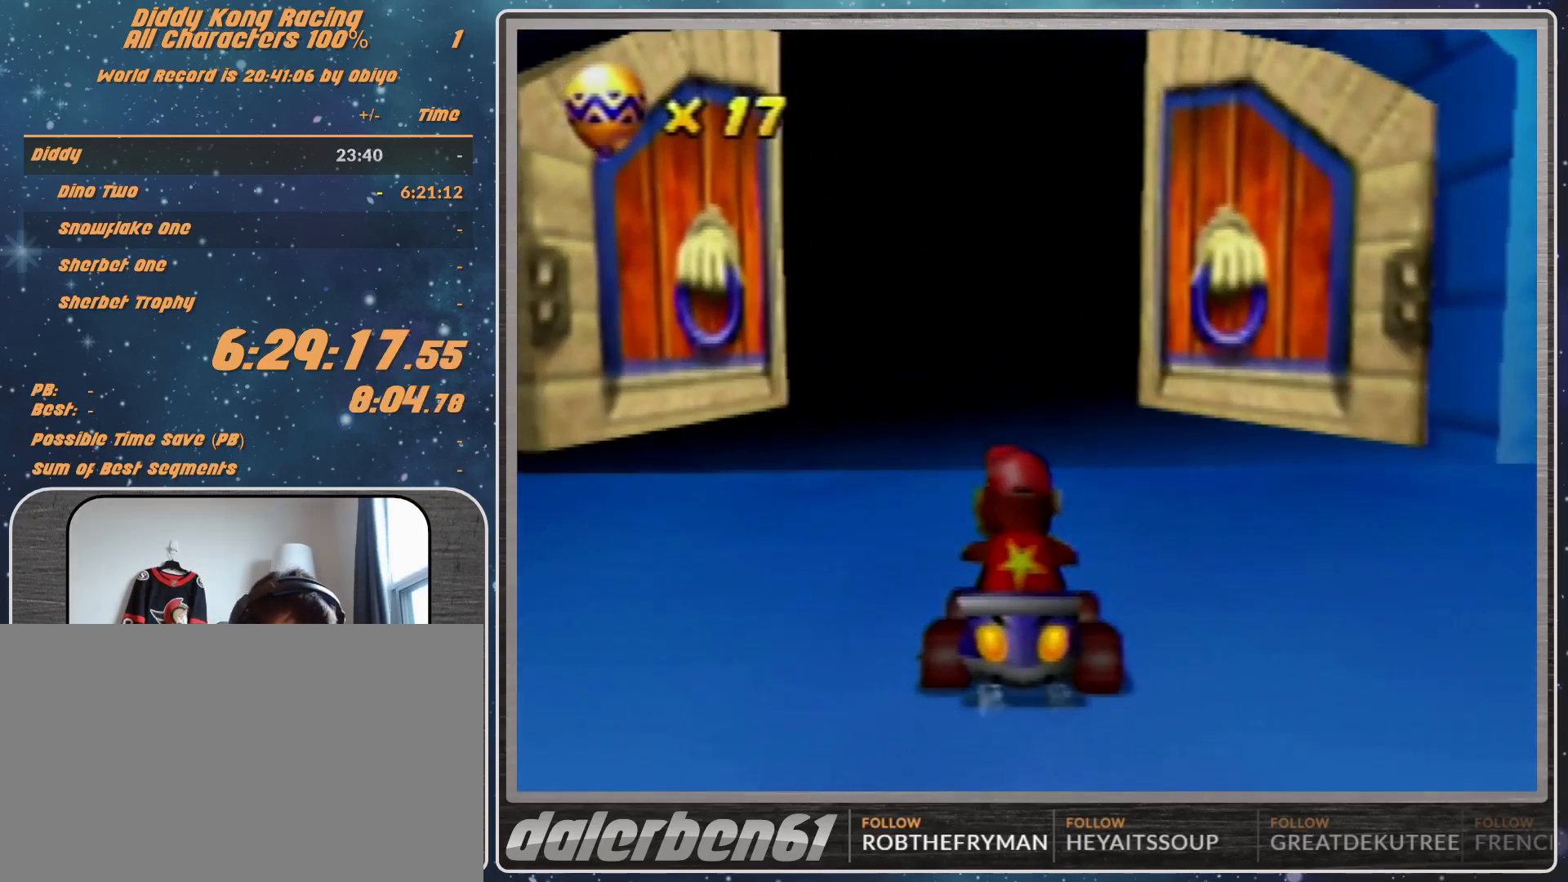
{"buttons": ["A"], "left_stick": "center", "events": []}
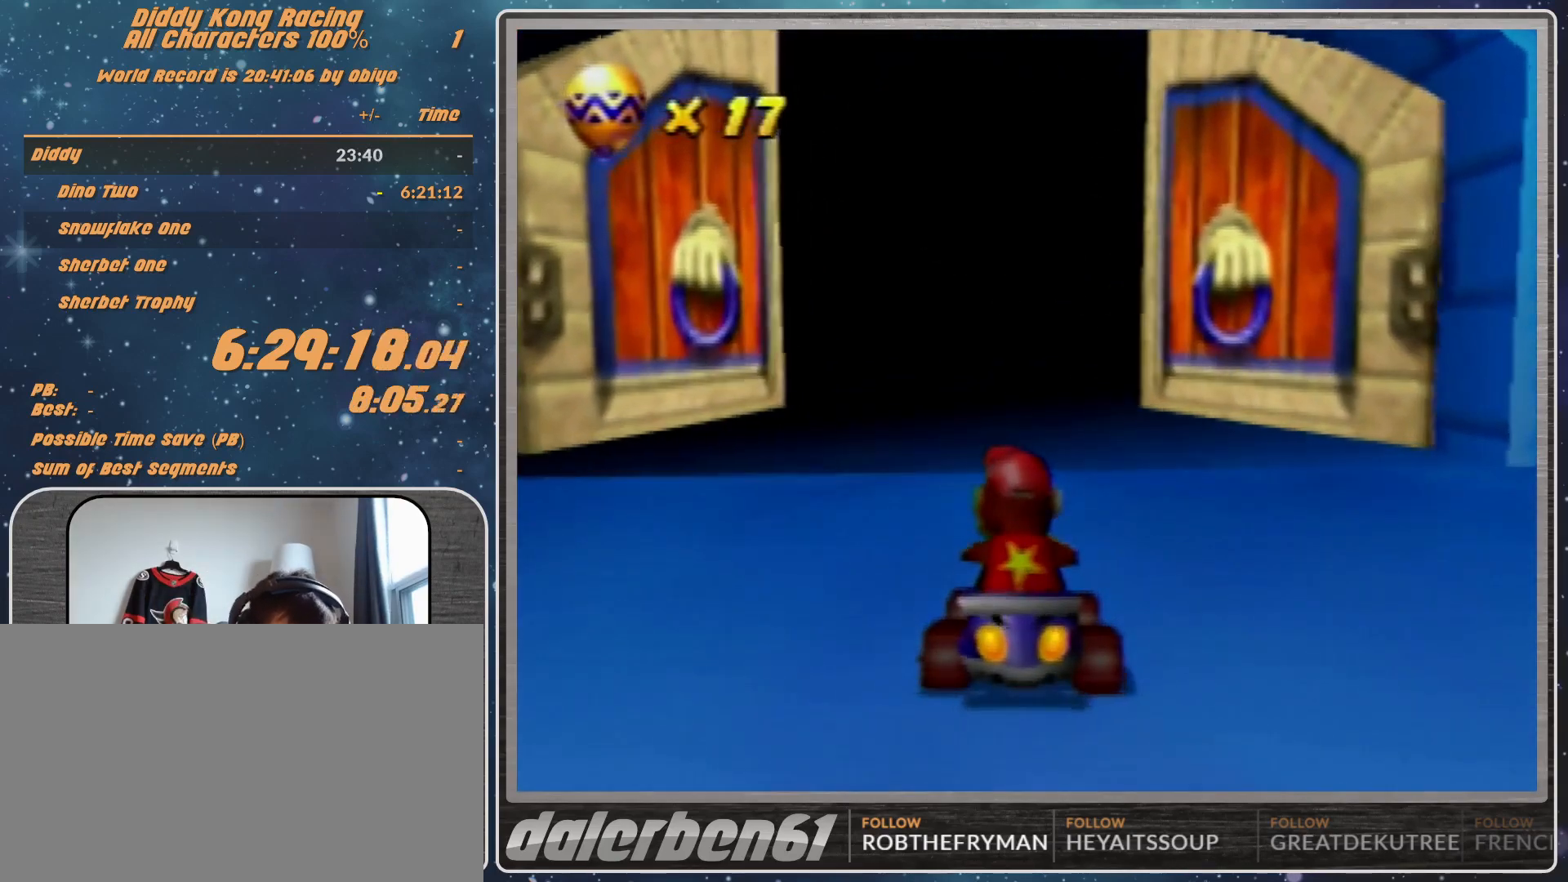
{"buttons": ["A"], "left_stick": "center", "events": []}
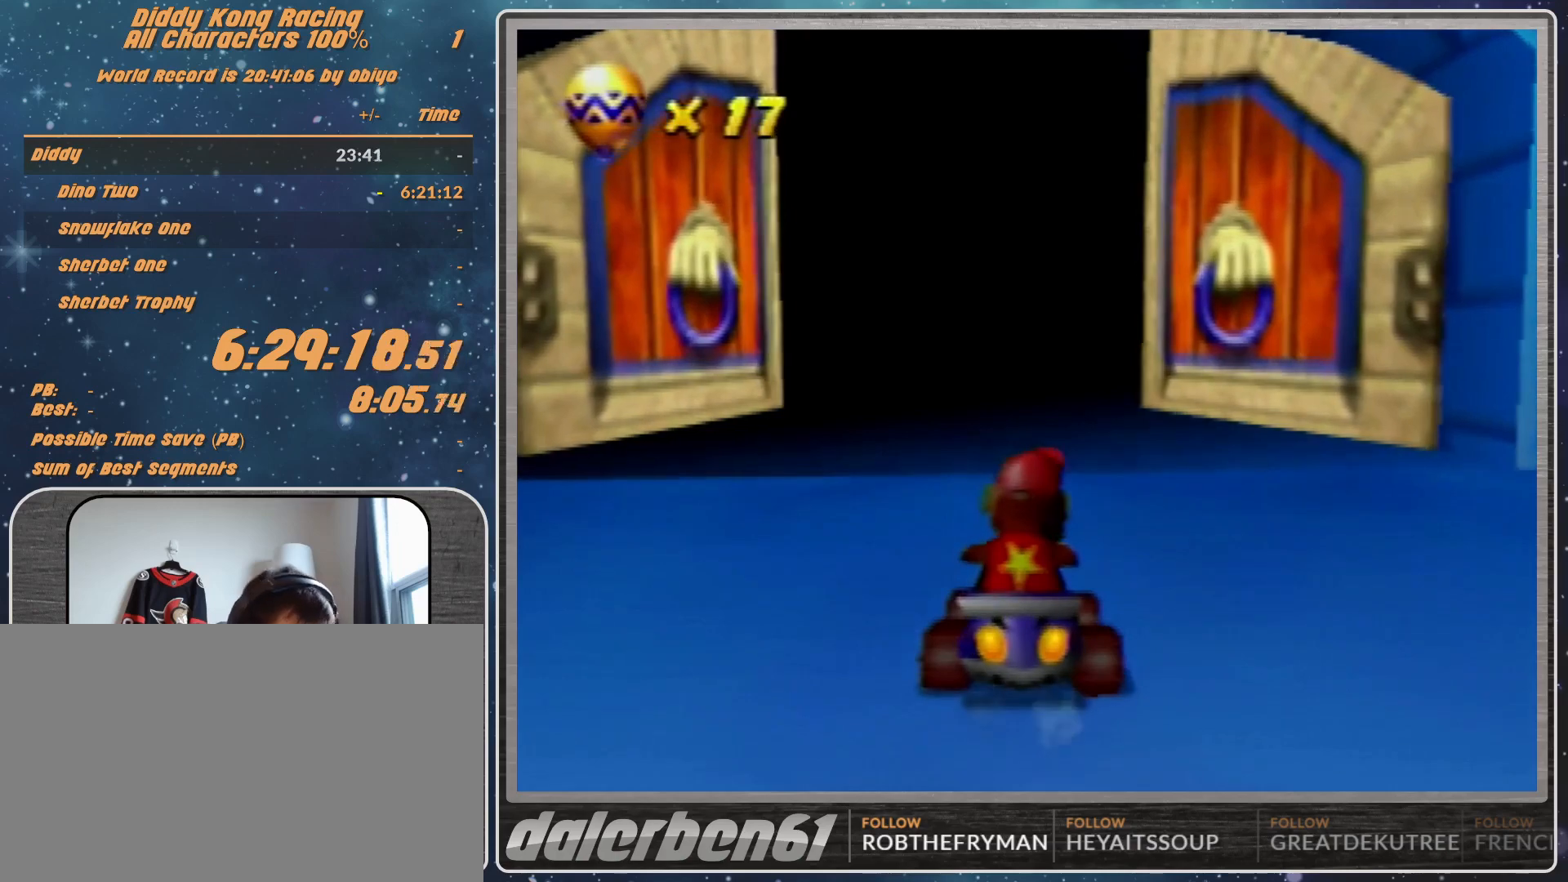
{"buttons": ["A"], "left_stick": "center", "events": []}
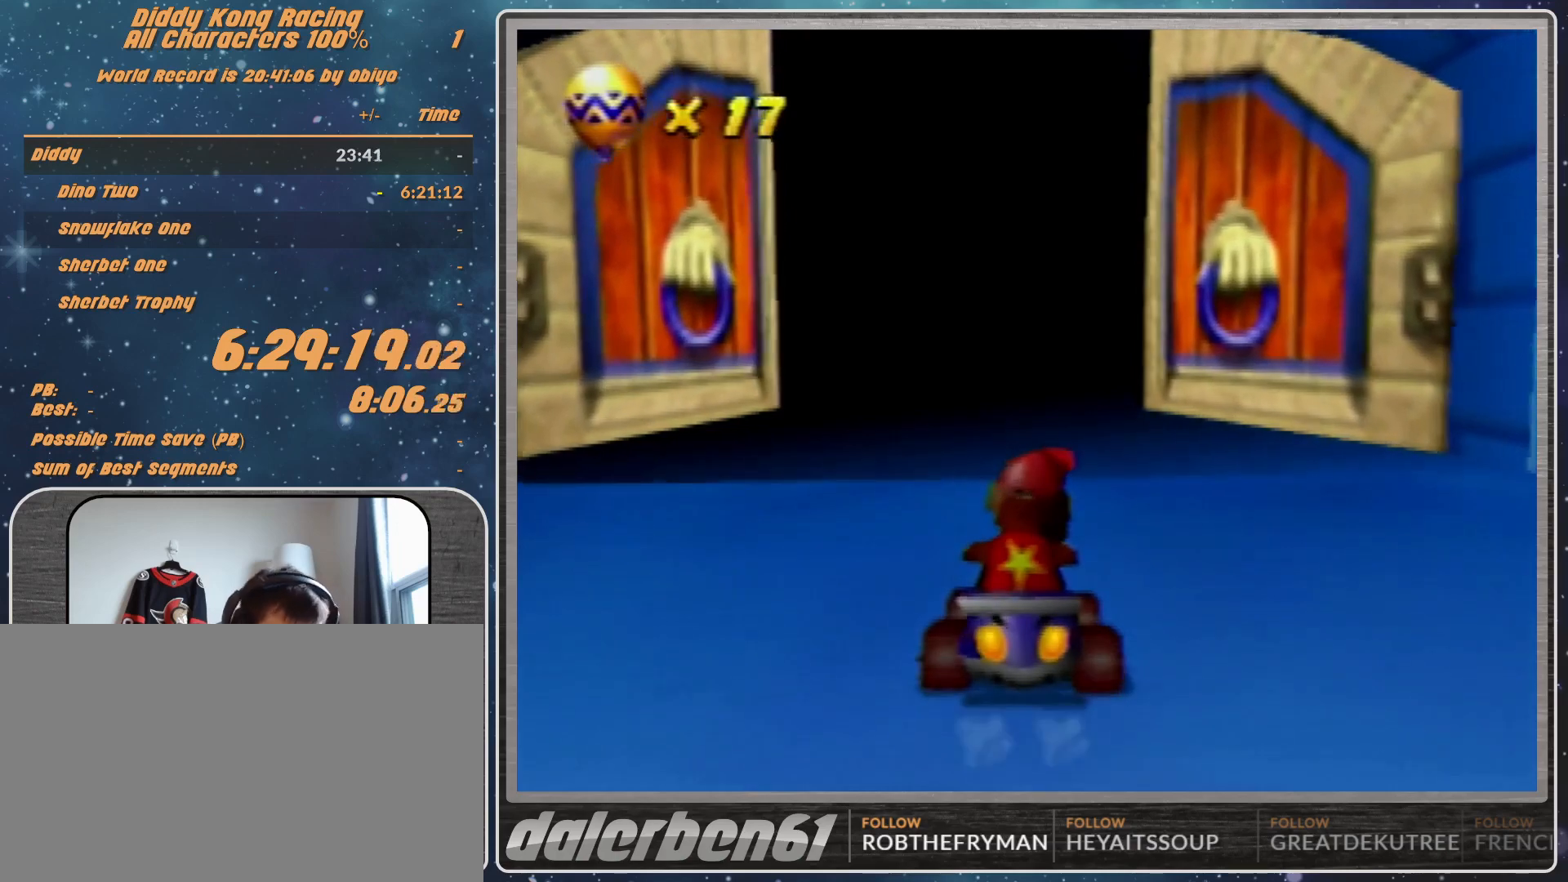
{"buttons": ["A"], "left_stick": "center", "events": []}
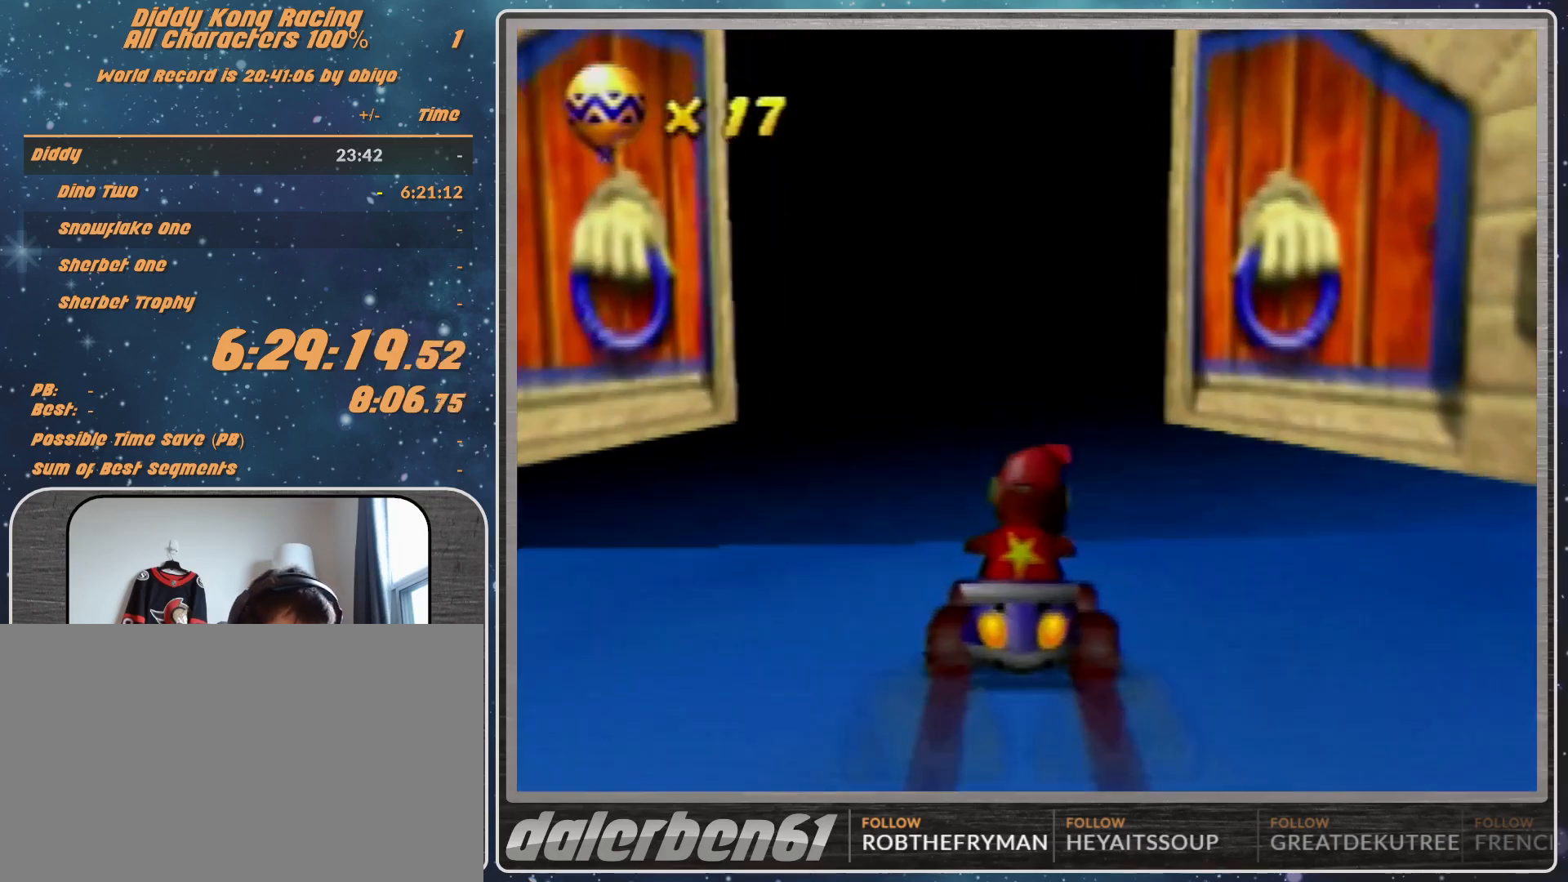
{"buttons": ["A"], "left_stick": "center", "events": []}
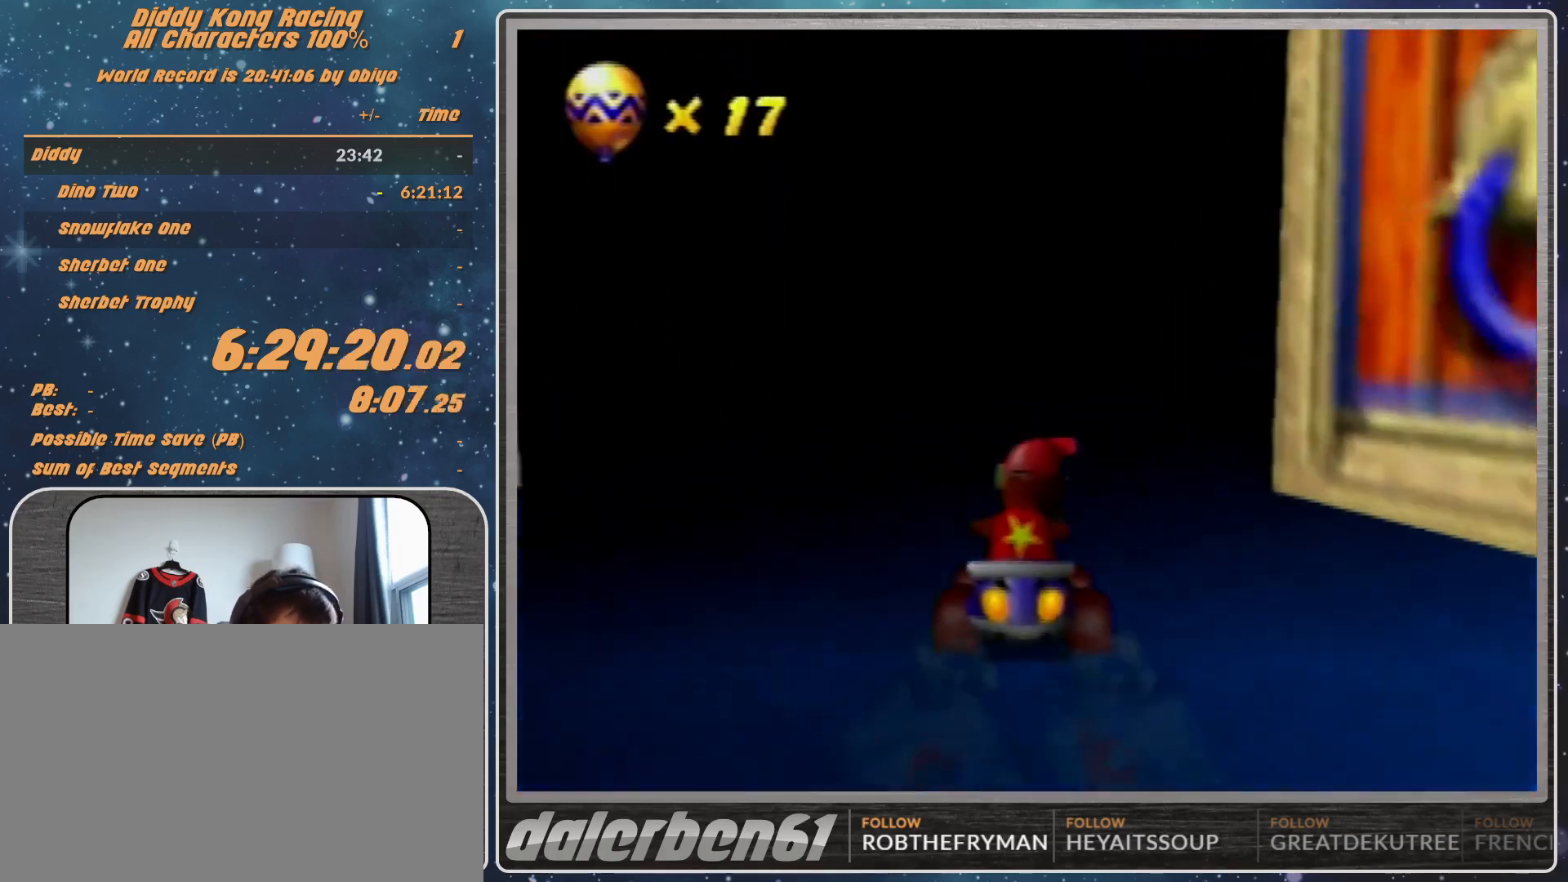
{"buttons": [], "left_stick": "center", "events": [[133, "A", "up"]]}